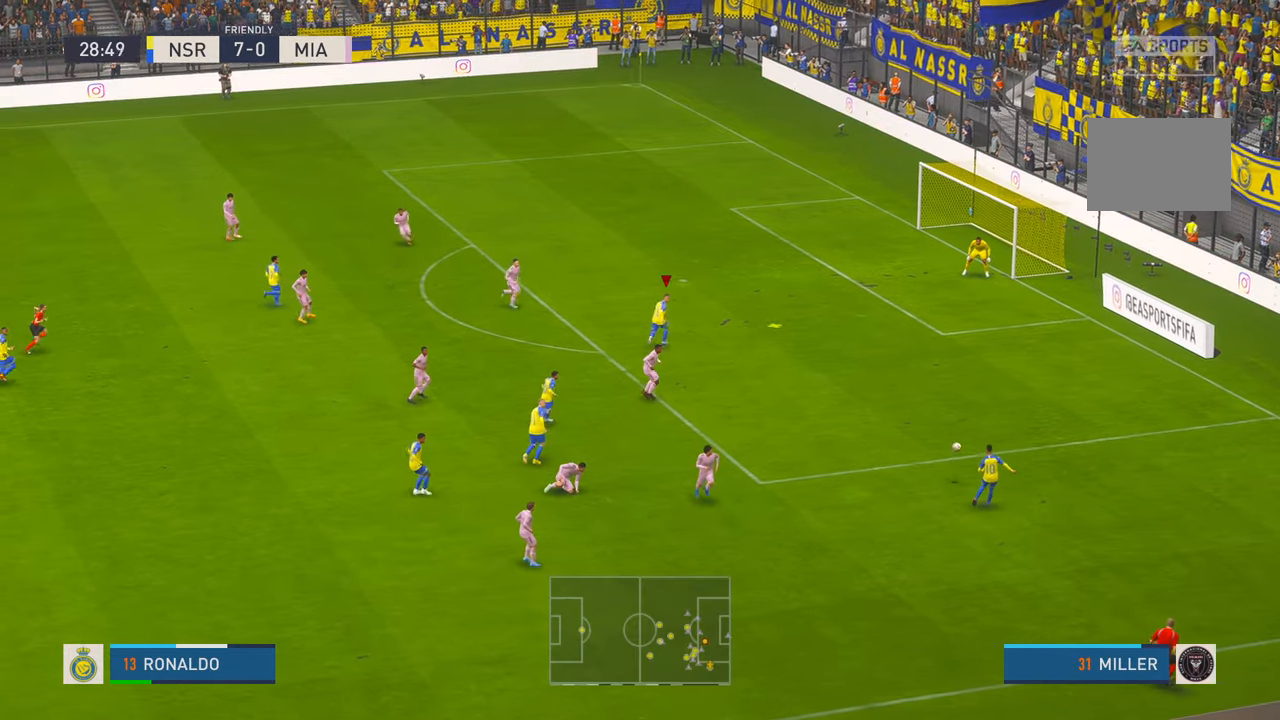
Gameplay with a controller (Xbox layout); each line is a JSON object with the inputs held at the frame after it. "events" lists button and stick changes between this image and that frame as [ms after this image, input, new state], when the widget could be followed in between. Not read: L3 R3.
{"buttons": ["R2"], "left_stick": "up", "right_stick": "center", "events": [[217, "left_stick", "up-left"], [450, "left_stick", "up"]]}
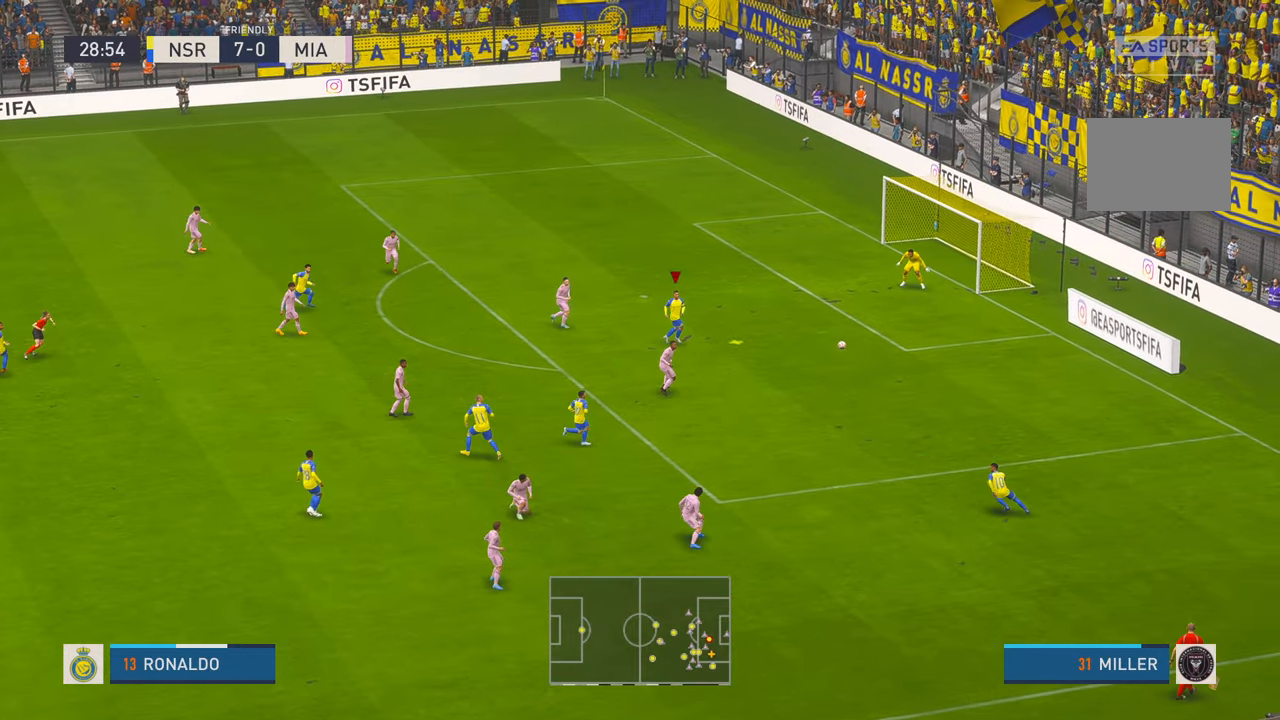
{"buttons": ["B"], "left_stick": "up", "right_stick": "center", "events": [[300, "R2", "up"], [400, "B", "down"]]}
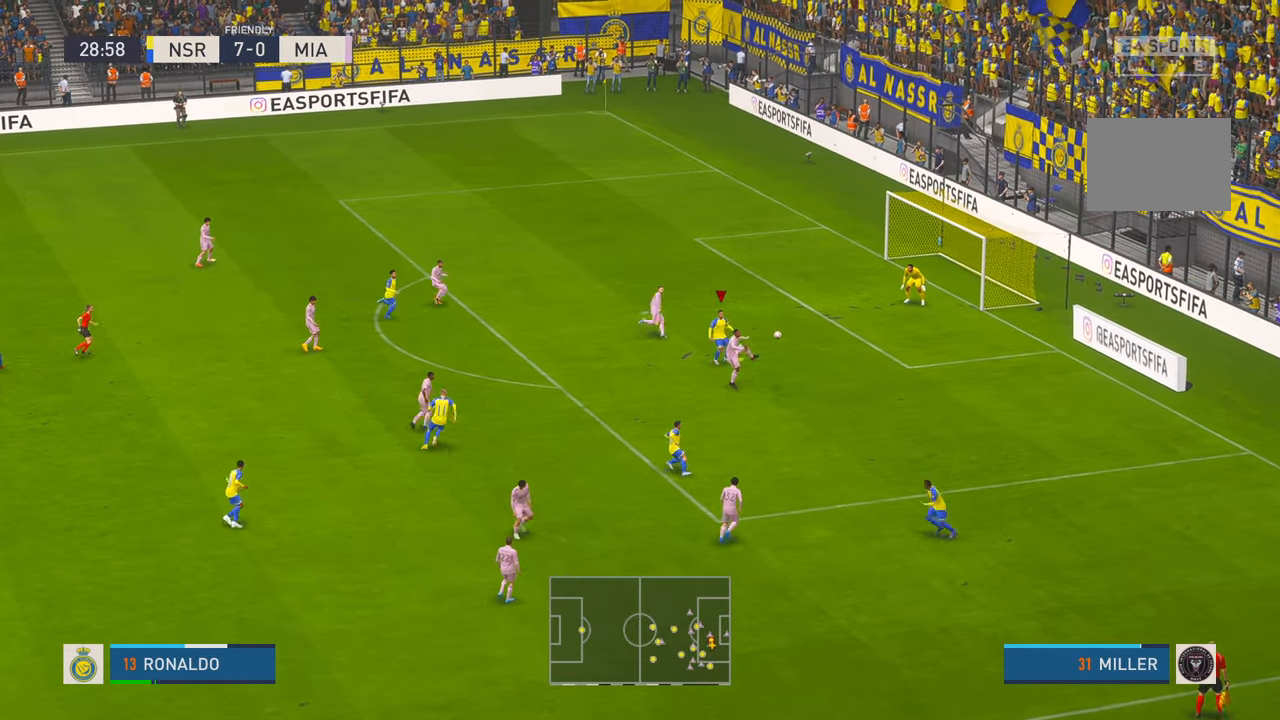
{"buttons": [], "left_stick": "up", "right_stick": "center", "events": [[50, "B", "up"]]}
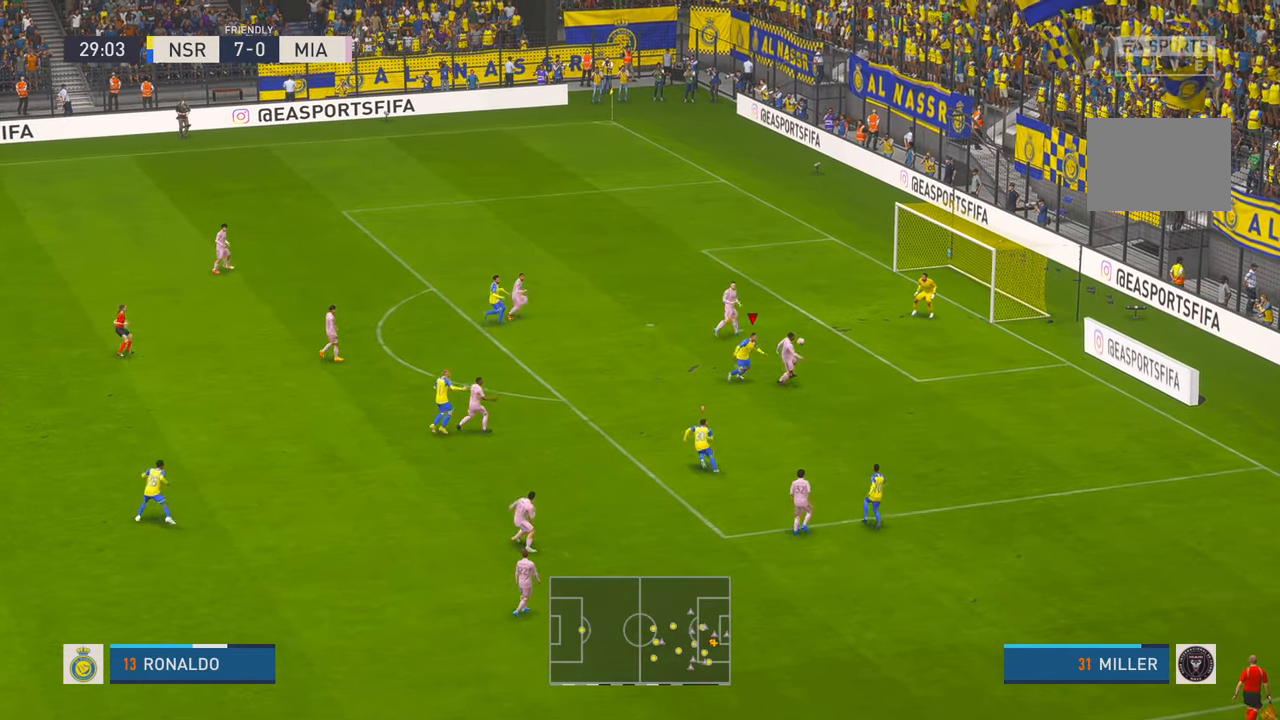
{"buttons": ["R2"], "left_stick": "down-right", "right_stick": "center", "events": [[67, "R2", "down"], [117, "left_stick", "center"], [184, "left_stick", "down-right"]]}
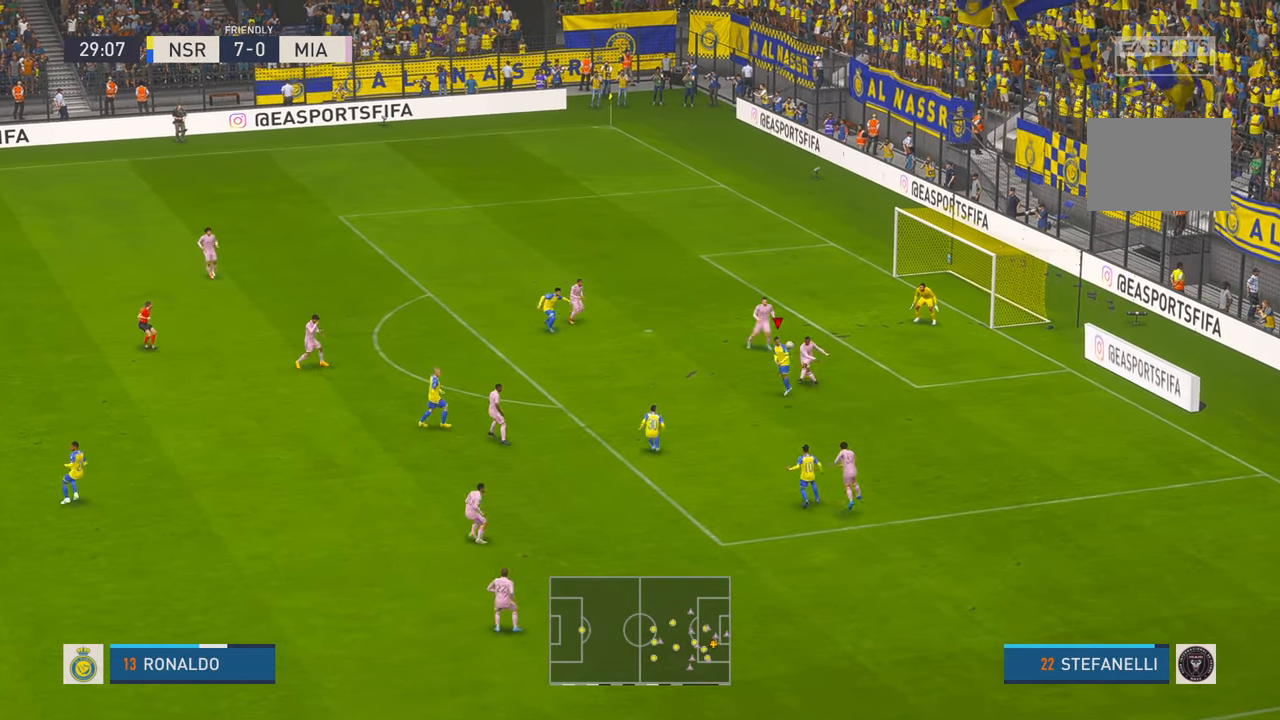
{"buttons": ["R2"], "left_stick": "down", "right_stick": "center", "events": [[50, "left_stick", "center"], [184, "left_stick", "down"]]}
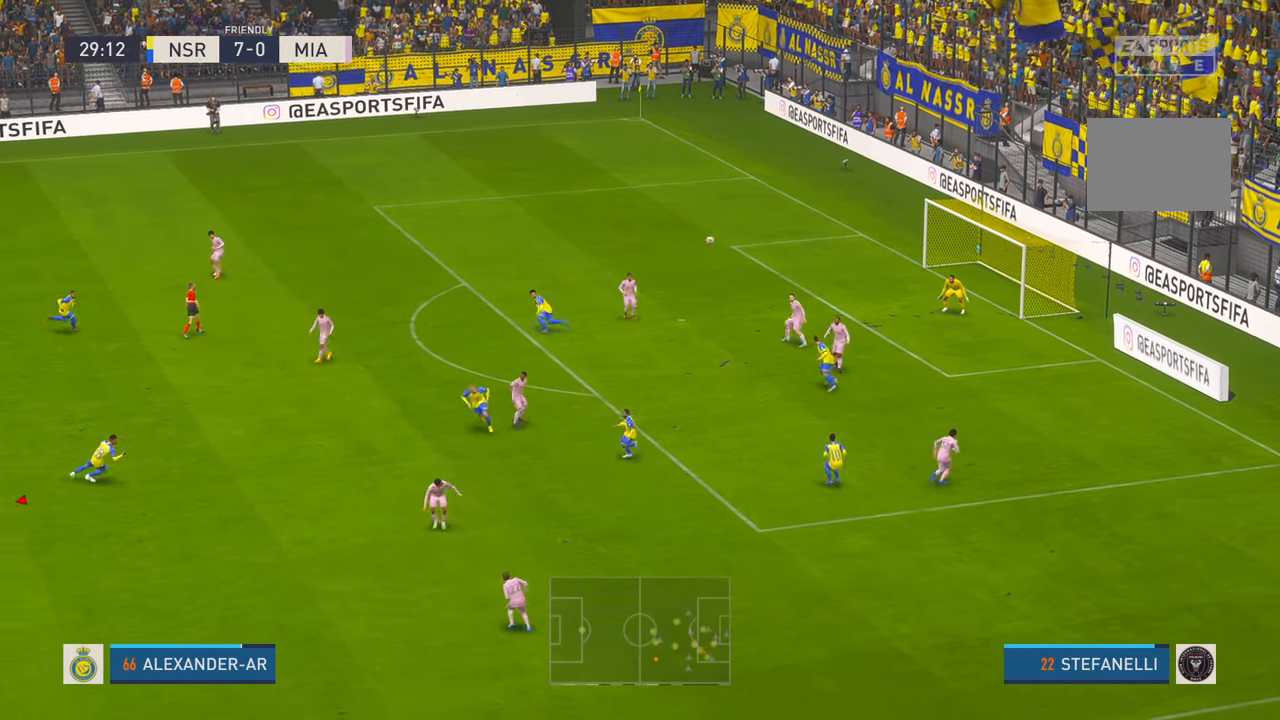
{"buttons": ["R2"], "left_stick": "down", "right_stick": "center", "events": []}
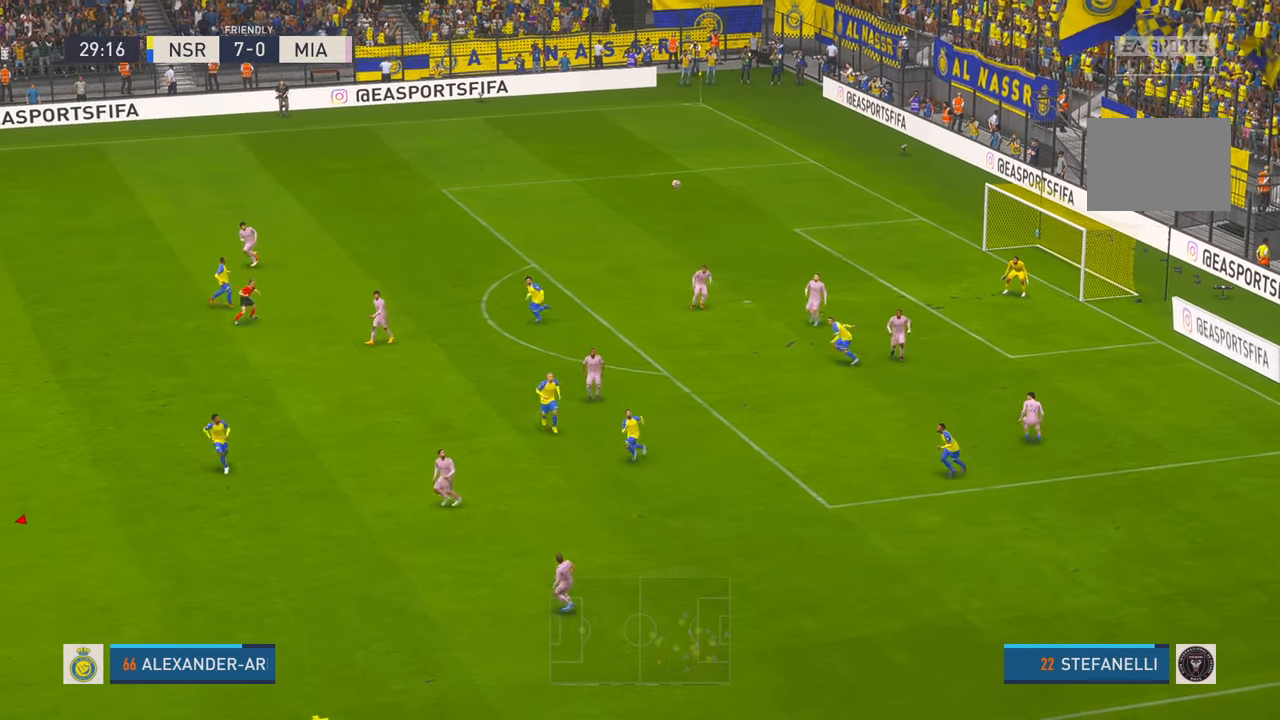
{"buttons": ["R2"], "left_stick": "down-right", "right_stick": "center", "events": [[100, "left_stick", "down-right"]]}
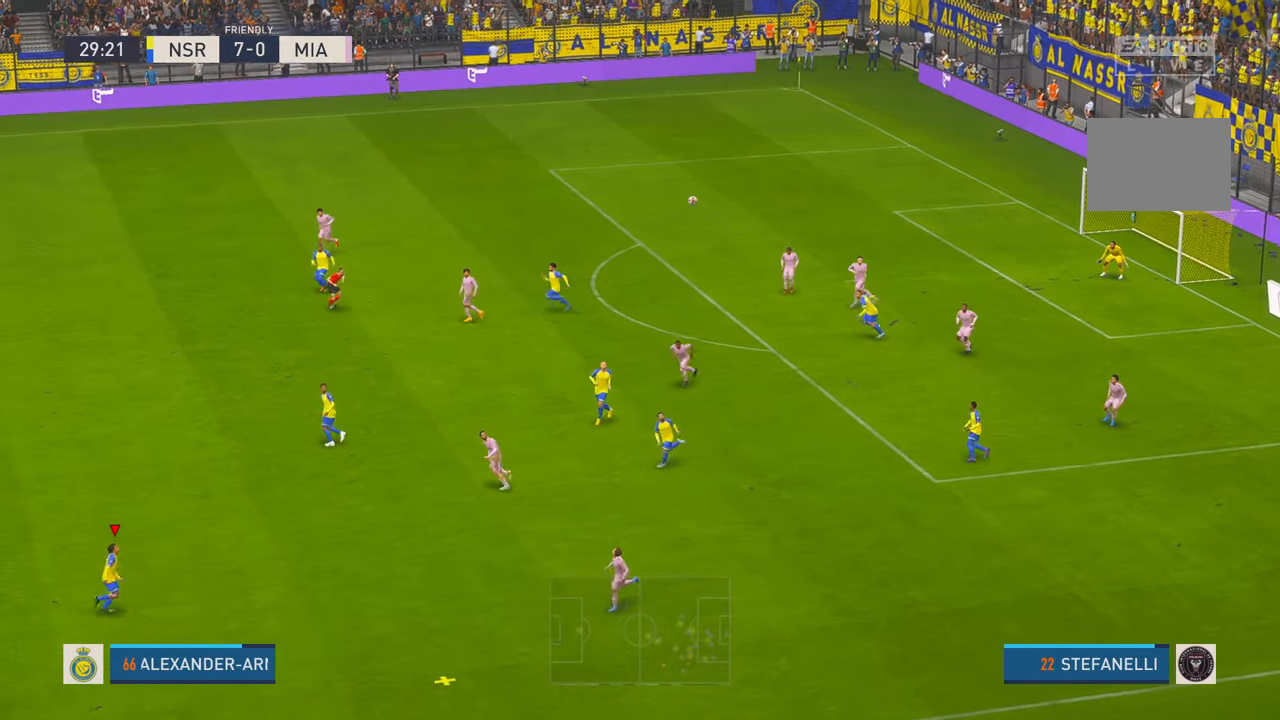
{"buttons": ["R2"], "left_stick": "right", "right_stick": "center", "events": [[434, "left_stick", "right"]]}
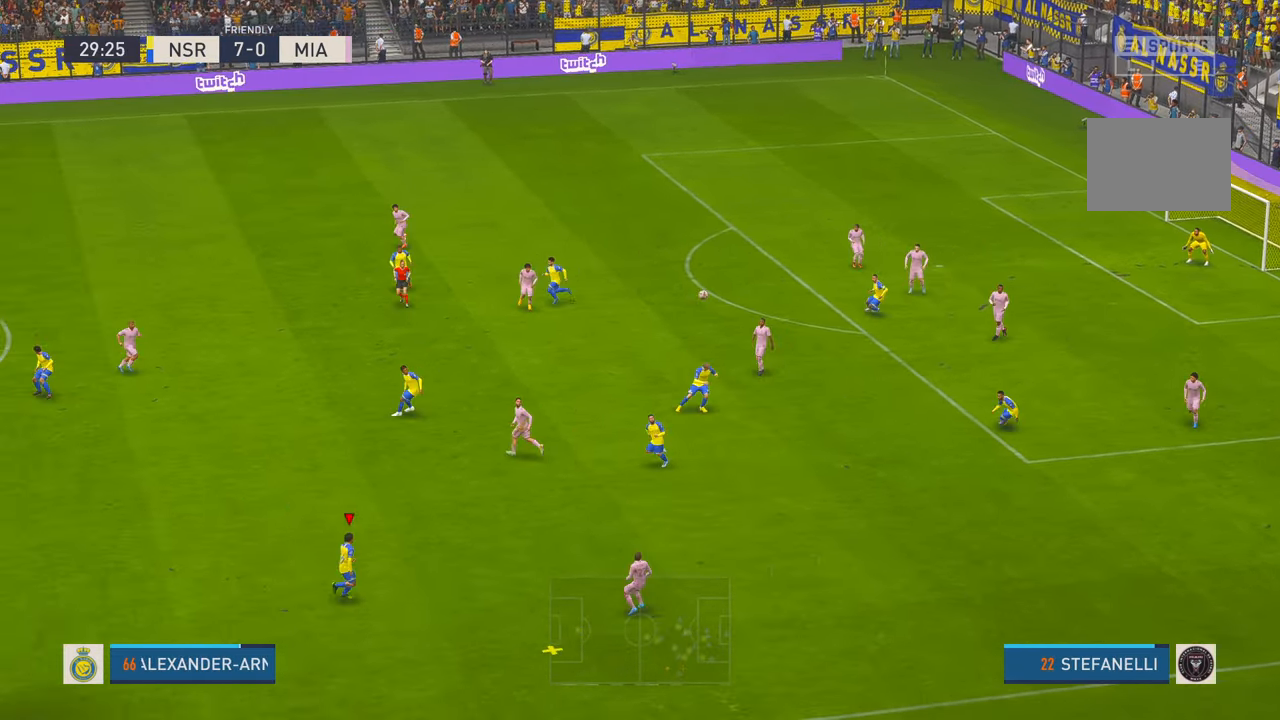
{"buttons": ["R2"], "left_stick": "up-right", "right_stick": "center", "events": [[250, "A", "down"], [284, "L1", "down"], [400, "left_stick", "up-right"], [434, "A", "up"], [434, "L1", "up"]]}
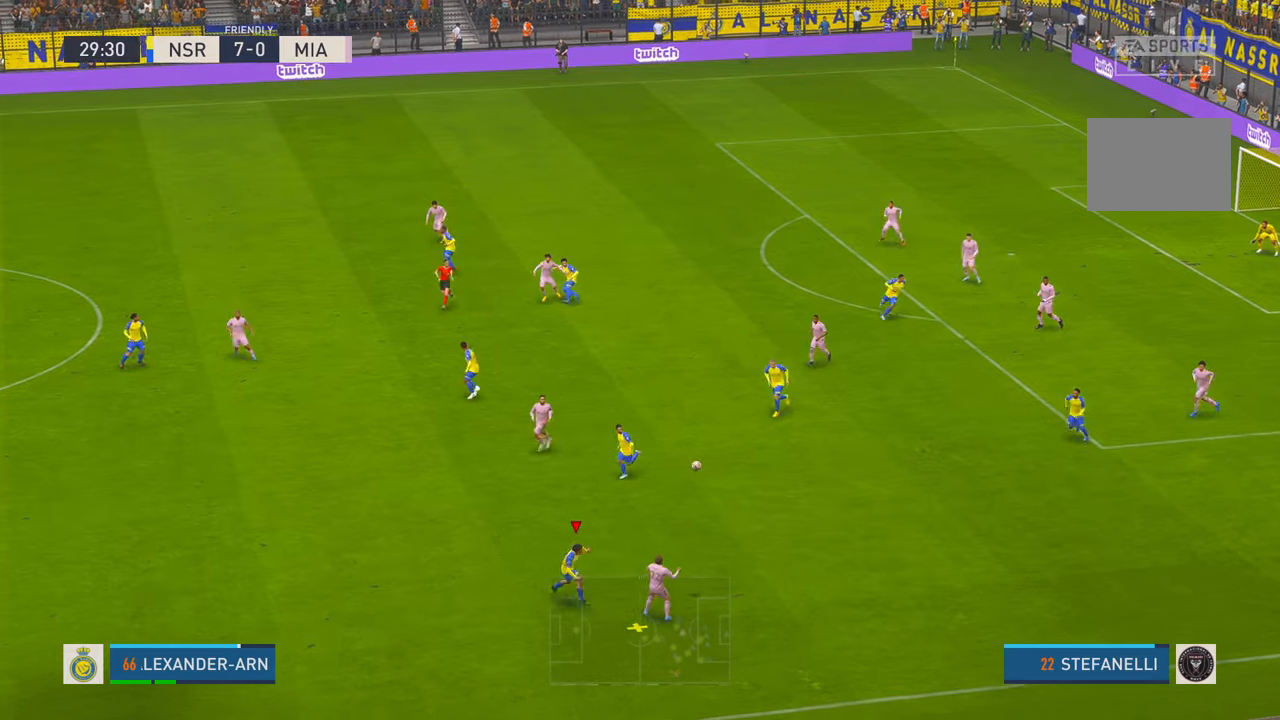
{"buttons": ["R2"], "left_stick": "up-right", "right_stick": "center", "events": []}
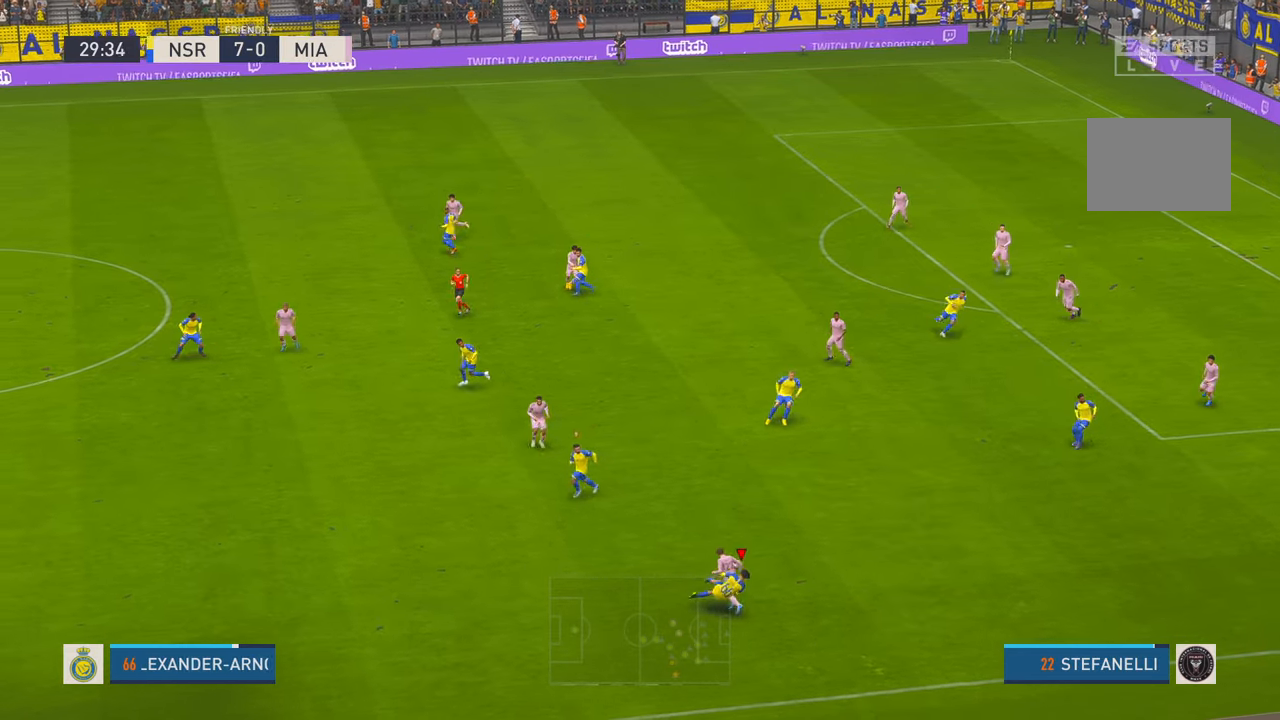
{"buttons": ["R2"], "left_stick": "up-left", "right_stick": "center", "events": [[234, "left_stick", "up"], [400, "left_stick", "up-left"]]}
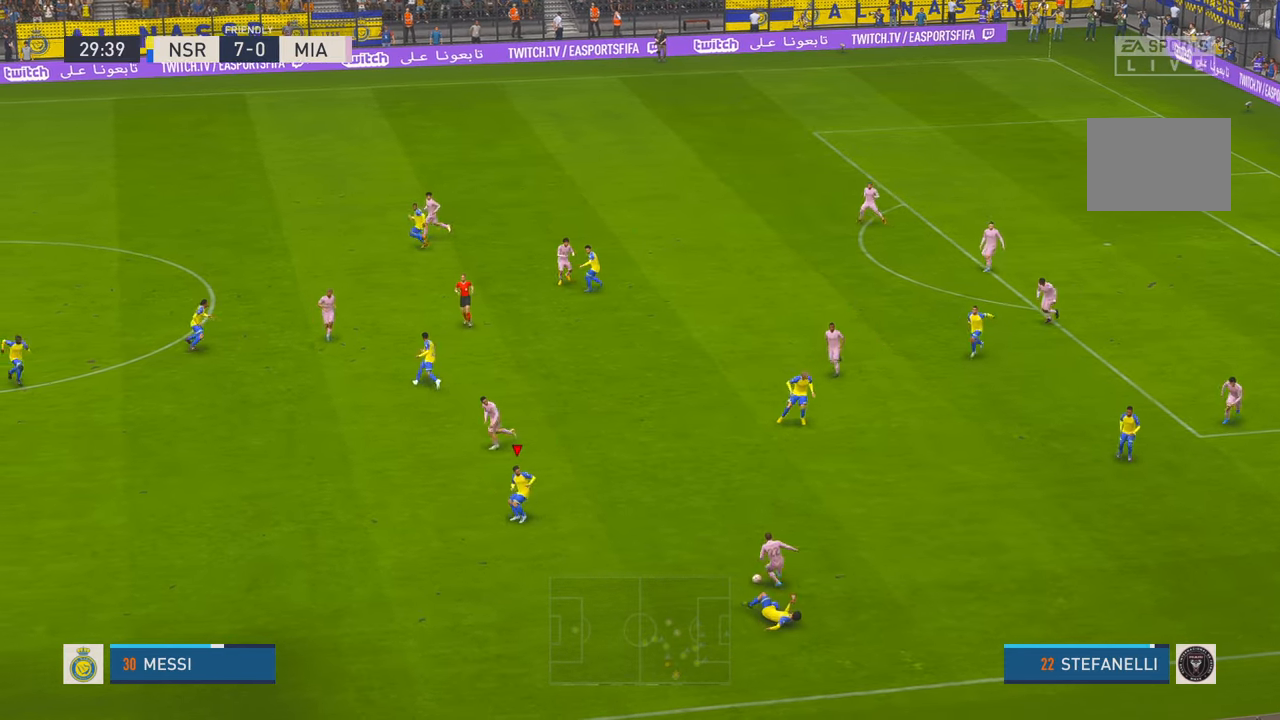
{"buttons": ["R2"], "left_stick": "right", "right_stick": "center", "events": [[200, "left_stick", "left"], [434, "left_stick", "right"]]}
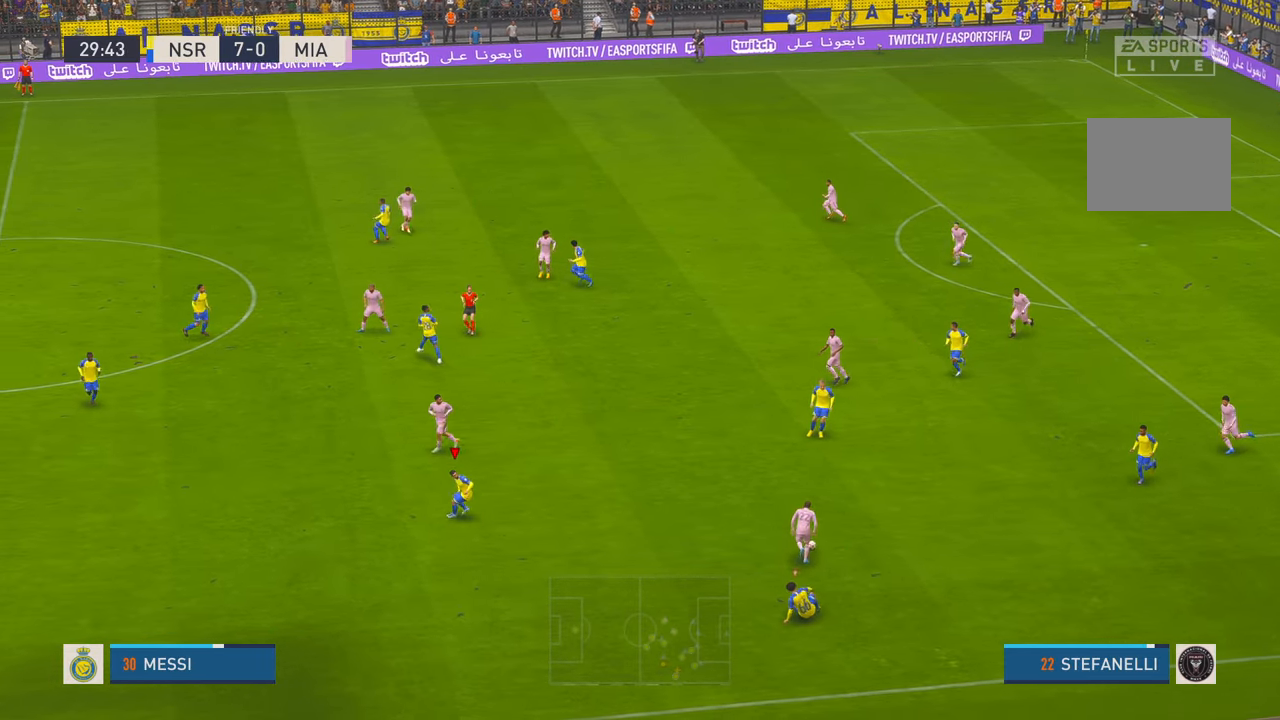
{"buttons": ["L1", "R2"], "left_stick": "left", "right_stick": "center", "events": [[134, "left_stick", "up-right"], [267, "left_stick", "up"], [367, "left_stick", "up-left"], [400, "L1", "down"], [467, "left_stick", "left"]]}
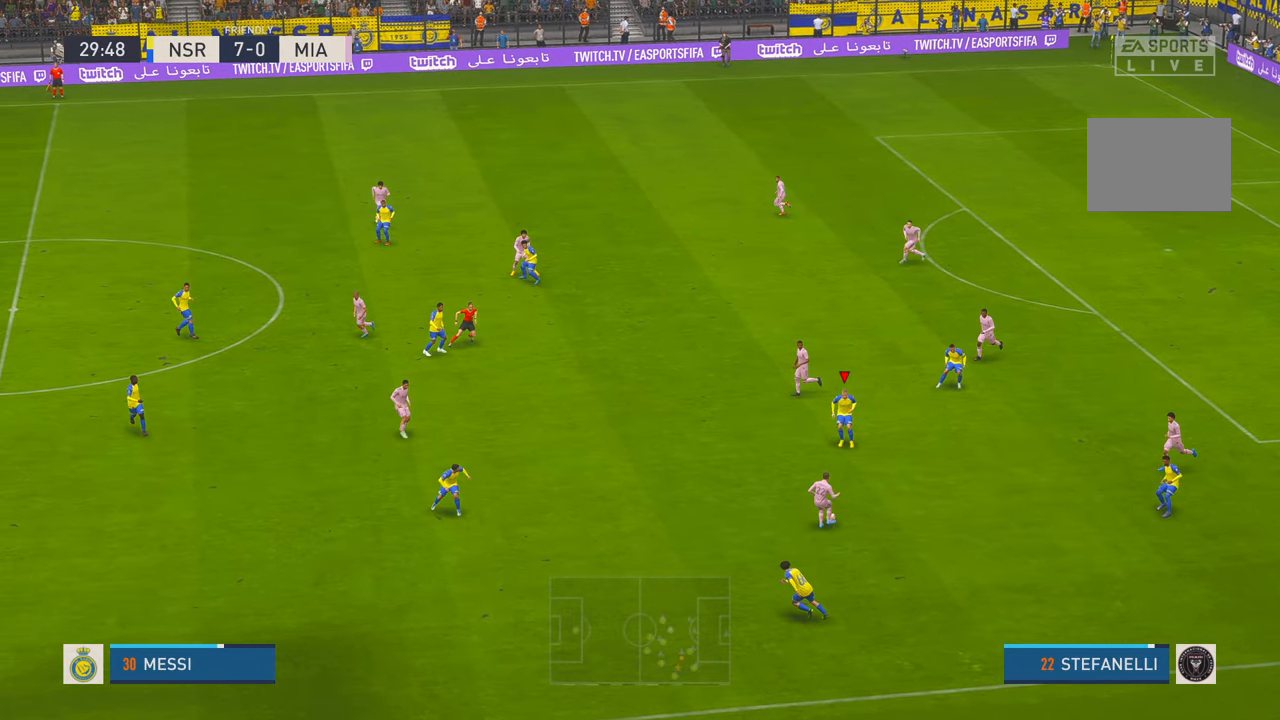
{"buttons": ["R2"], "left_stick": "down-left", "right_stick": "center", "events": [[67, "L1", "up"], [234, "left_stick", "down-left"]]}
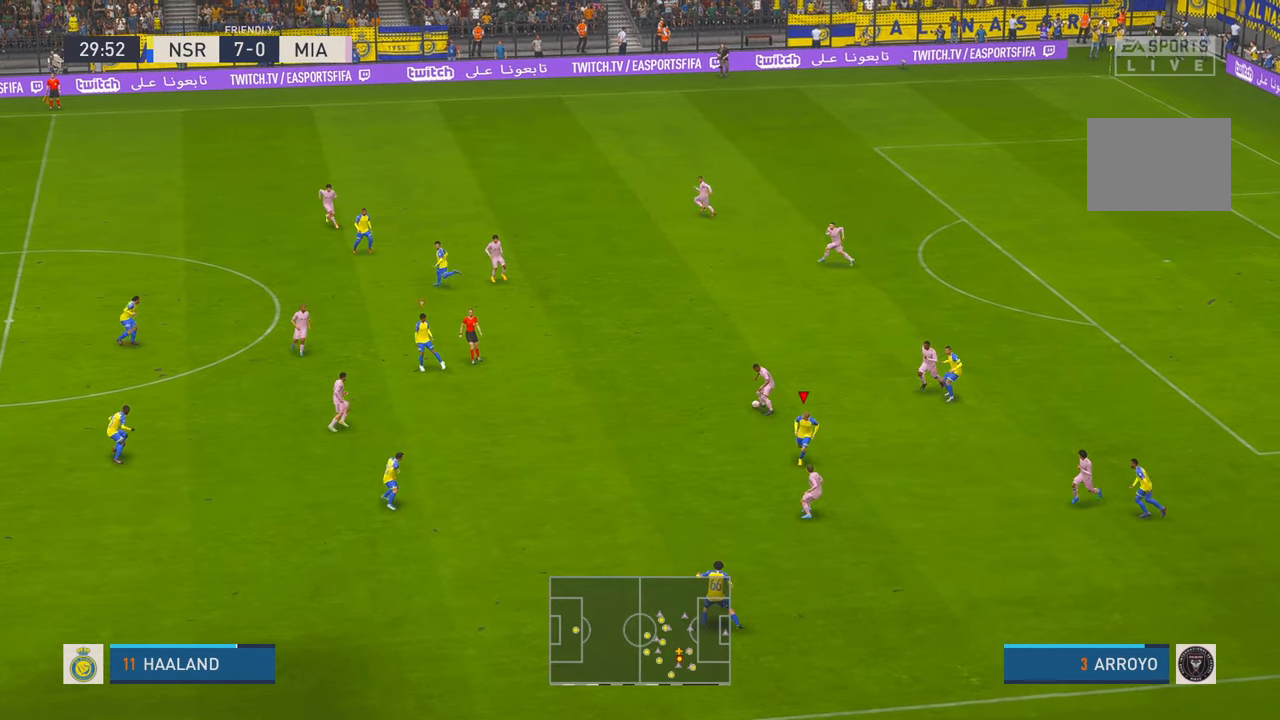
{"buttons": ["R2"], "left_stick": "up-left", "right_stick": "center", "events": [[100, "left_stick", "center"], [184, "left_stick", "up-left"]]}
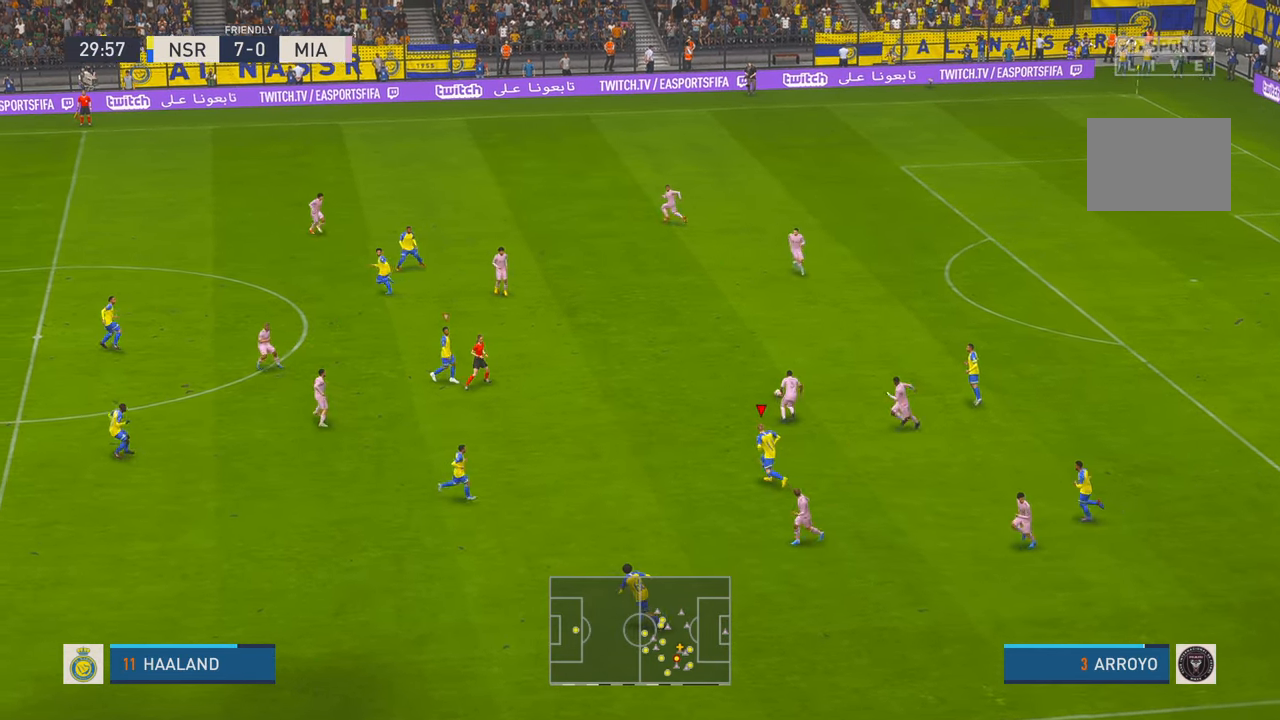
{"buttons": ["R2"], "left_stick": "up", "right_stick": "center", "events": [[417, "left_stick", "up"]]}
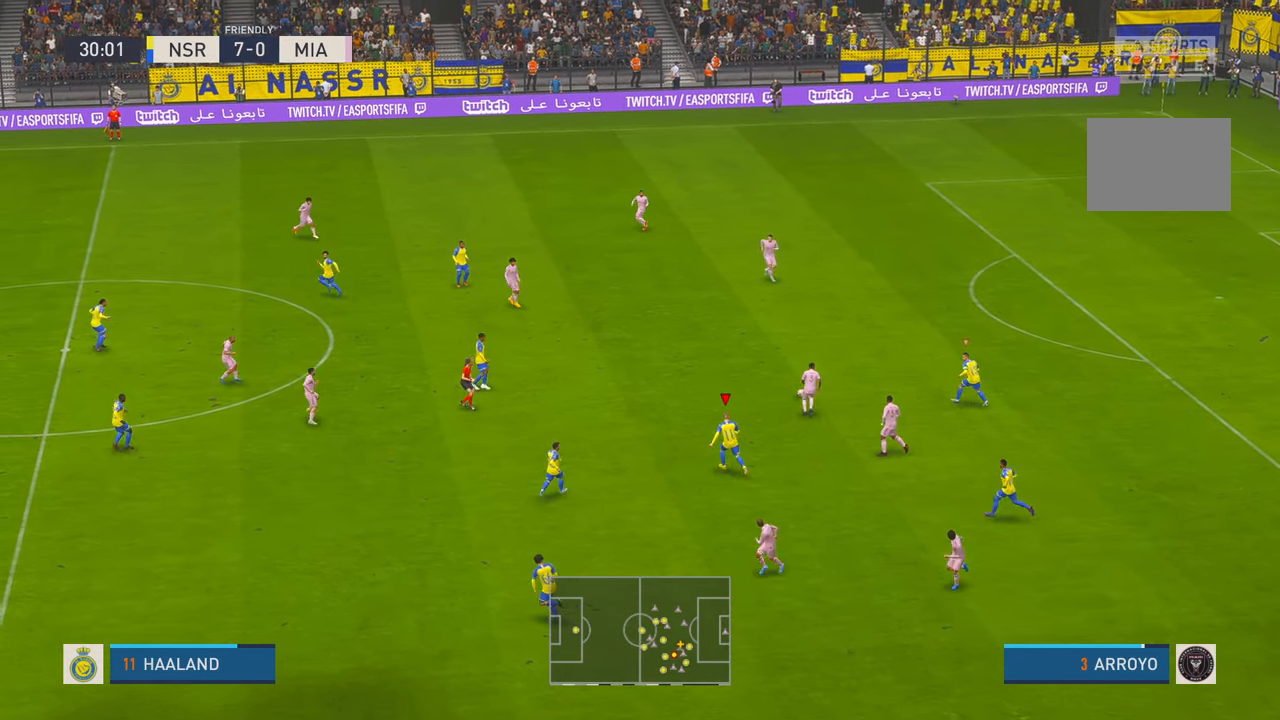
{"buttons": ["R2"], "left_stick": "up", "right_stick": "center", "events": []}
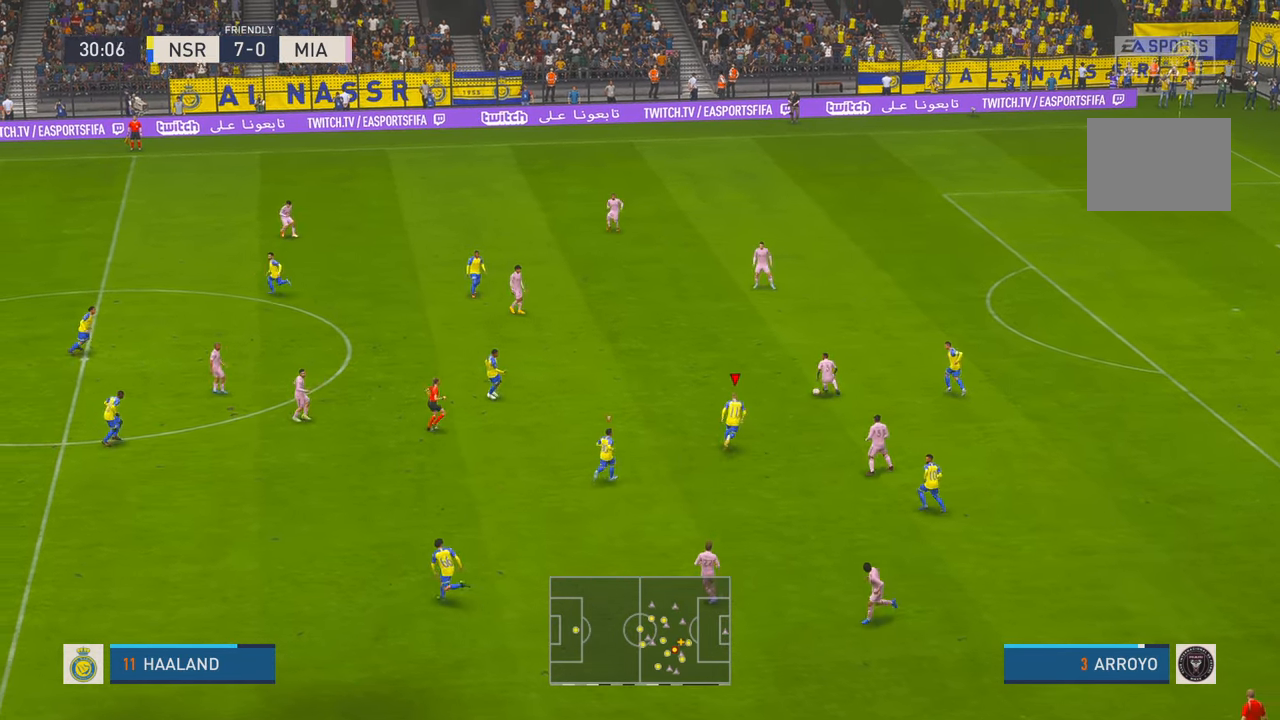
{"buttons": ["R2"], "left_stick": "center", "right_stick": "center", "events": [[484, "left_stick", "center"]]}
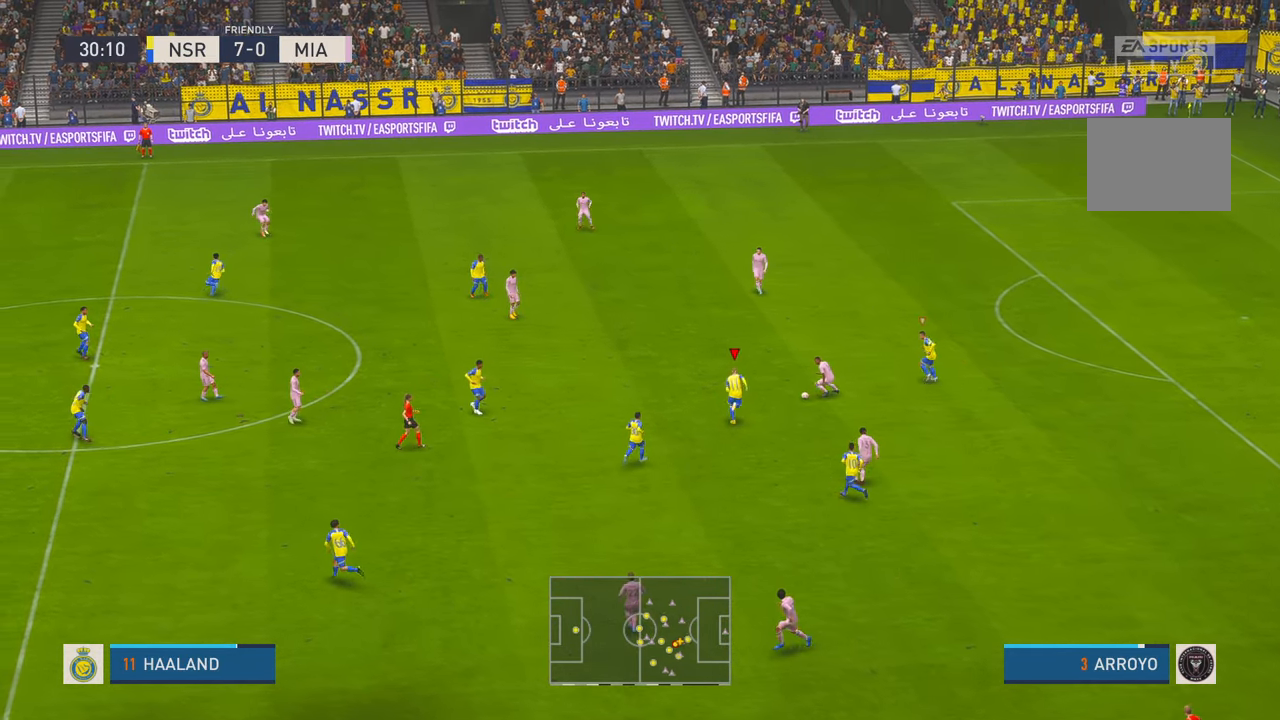
{"buttons": ["A", "R2"], "left_stick": "down-right", "right_stick": "center", "events": [[300, "left_stick", "down-right"], [450, "A", "down"]]}
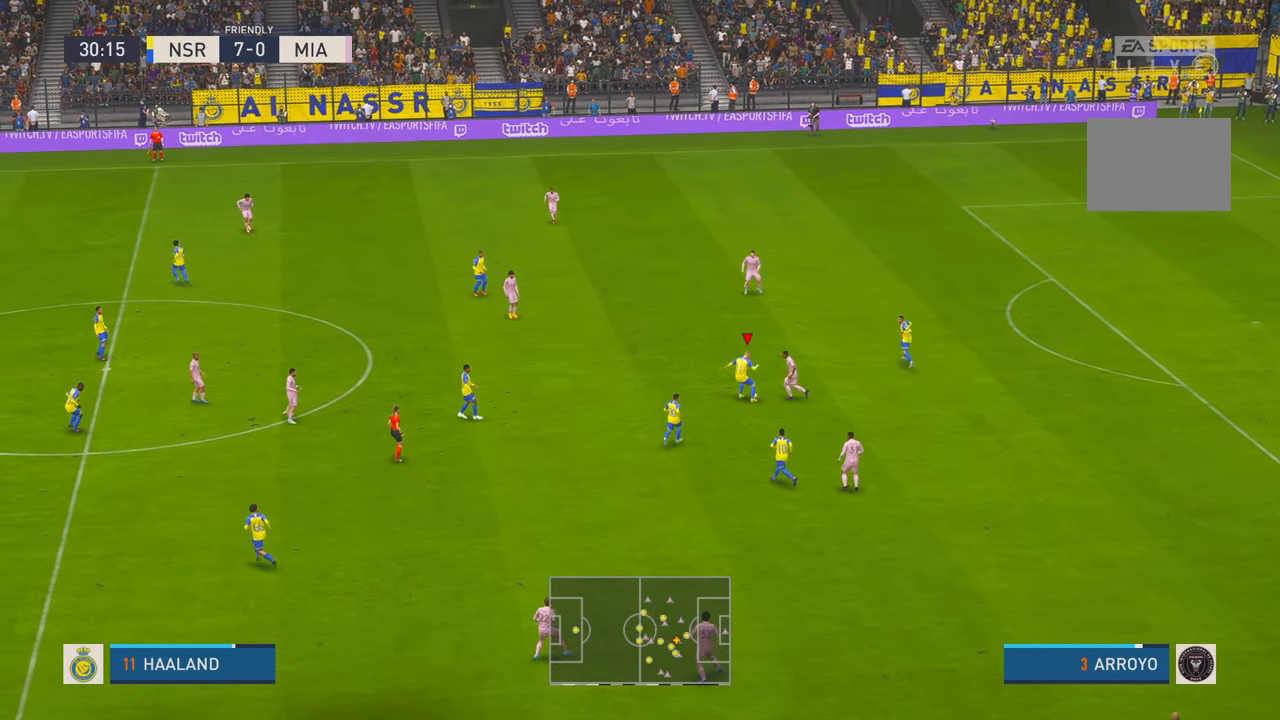
{"buttons": ["R2"], "left_stick": "down-right", "right_stick": "center", "events": [[50, "A", "up"]]}
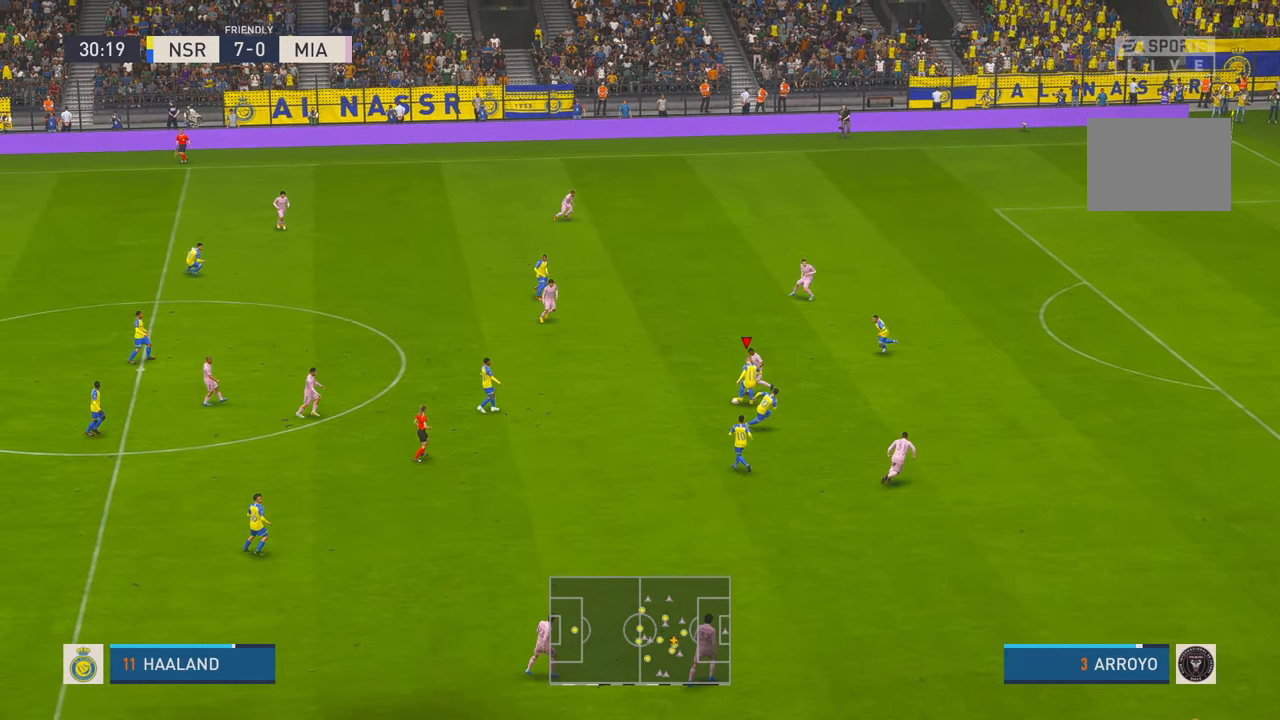
{"buttons": ["R2"], "left_stick": "down-right", "right_stick": "center", "events": []}
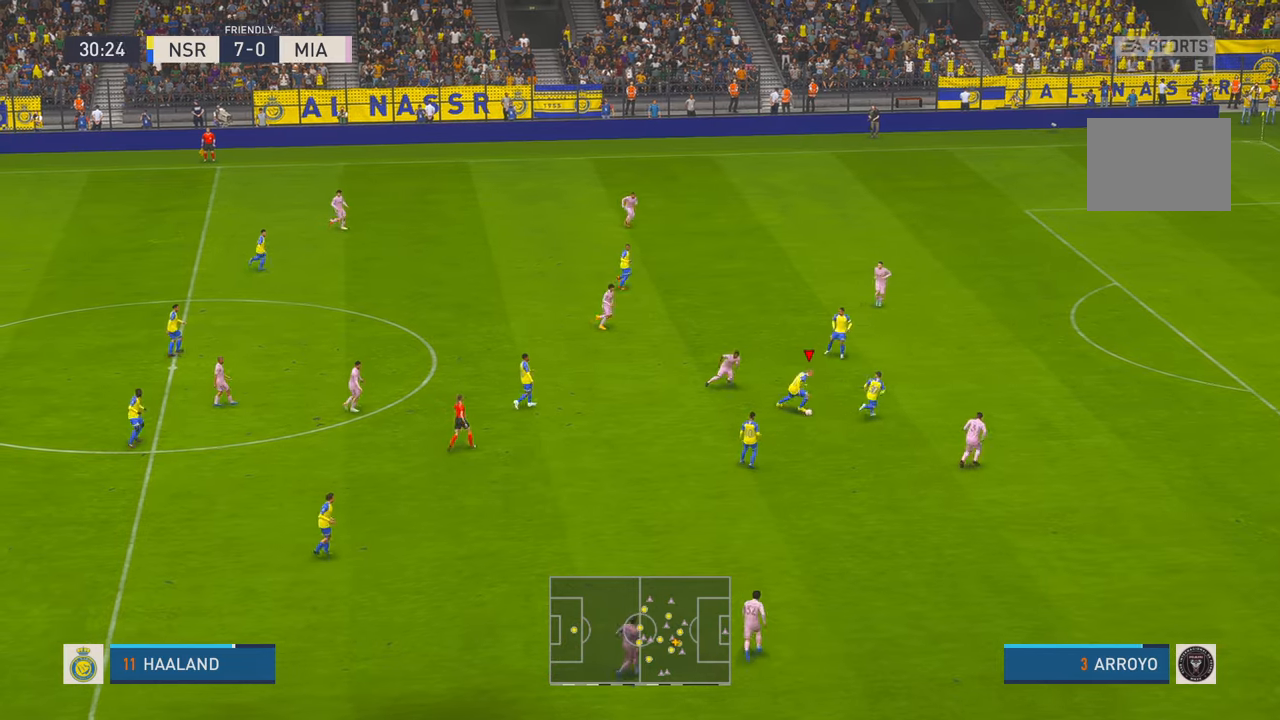
{"buttons": ["R2"], "left_stick": "up-right", "right_stick": "center", "events": [[117, "left_stick", "up-right"], [200, "A", "down"], [317, "A", "up"]]}
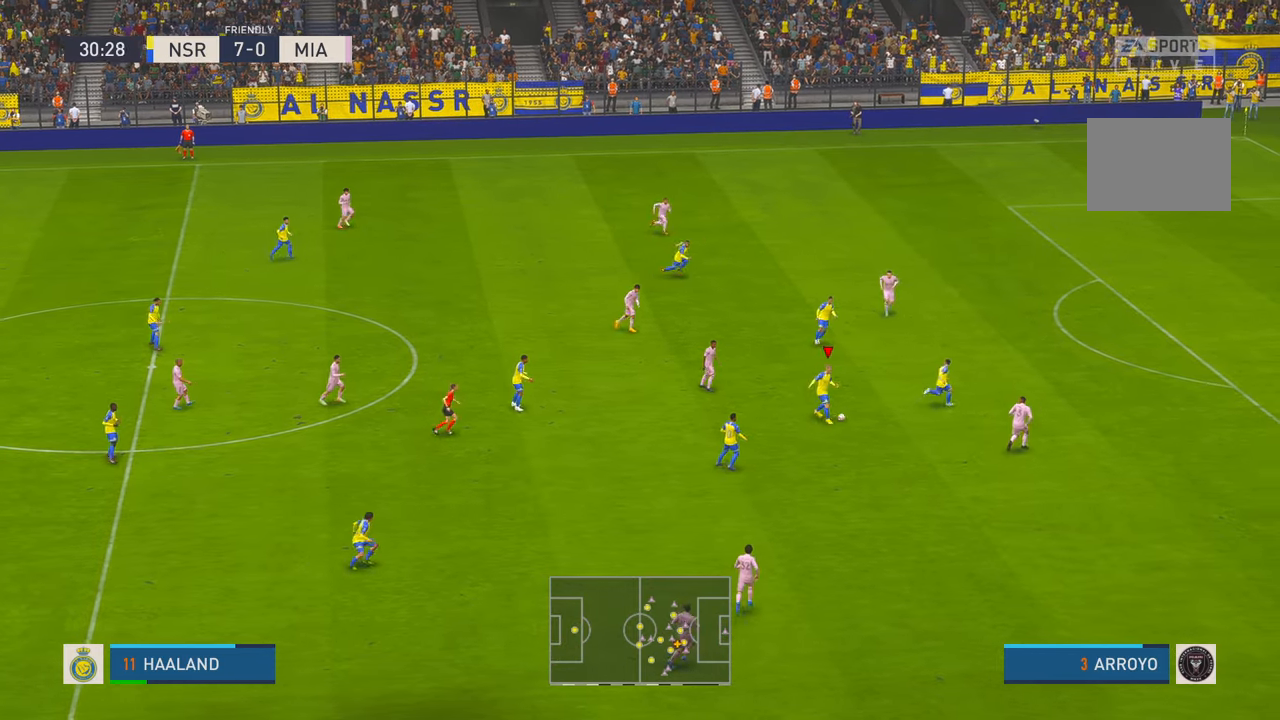
{"buttons": ["R2"], "left_stick": "up-right", "right_stick": "center", "events": []}
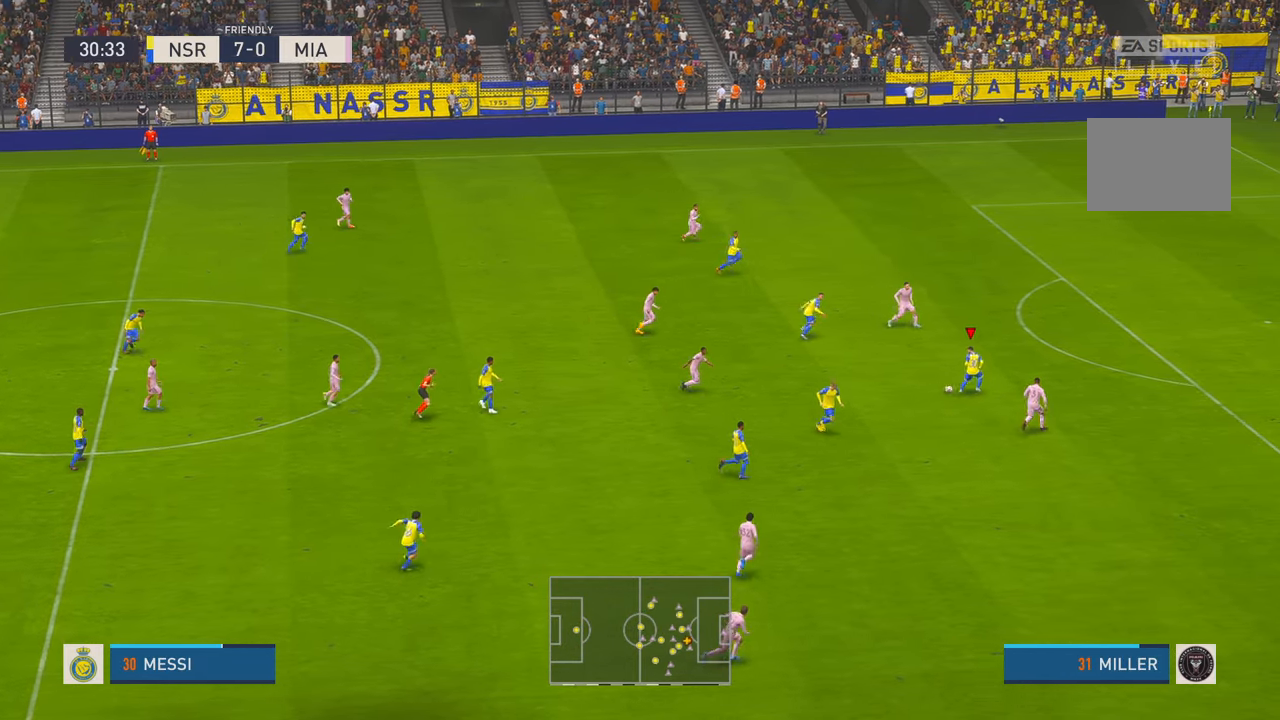
{"buttons": ["R2"], "left_stick": "up-right", "right_stick": "center", "events": []}
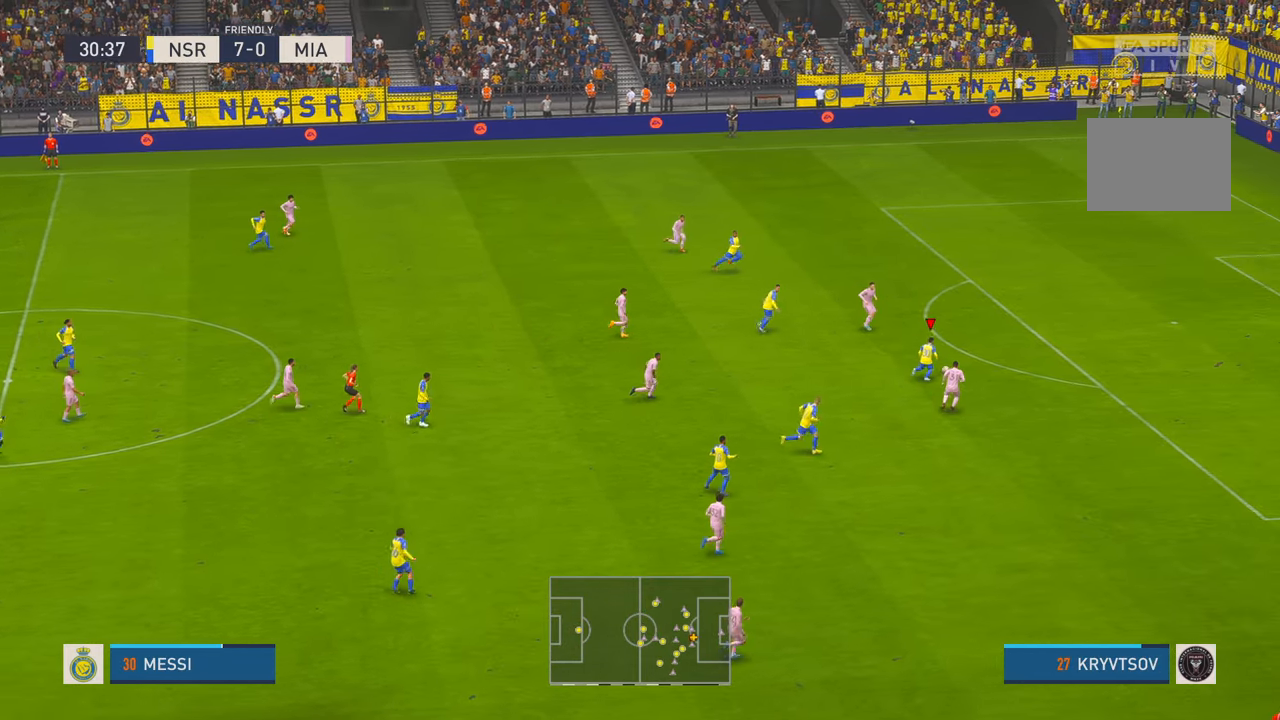
{"buttons": ["R2"], "left_stick": "up-right", "right_stick": "center", "events": []}